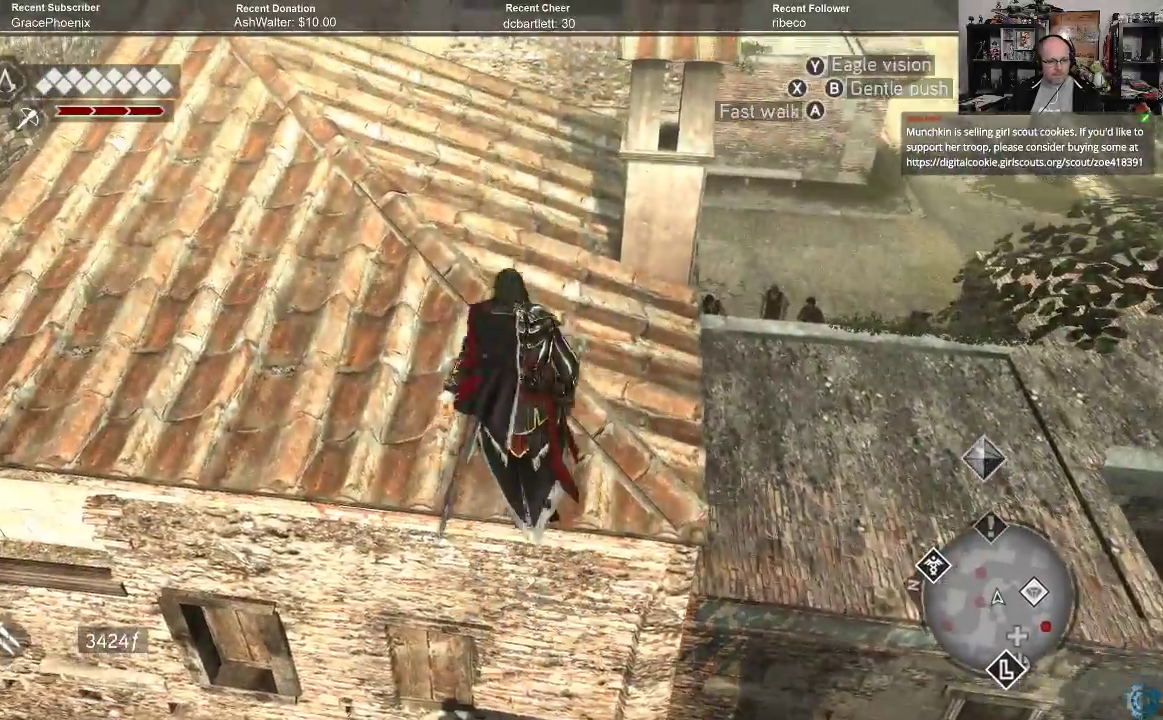
Gameplay with a controller (Xbox layout); each line is a JSON object with the inputs held at the frame after it. "events" lists button and stick changes between this image and that frame as [ms after this image, input, new state], when the widget could be followed in between.
{"buttons": [], "left_stick": "up", "right_stick": "center", "events": [[33, "left_stick", "center"], [267, "right_stick", "up"], [333, "left_stick", "up"], [500, "right_stick", "center"]]}
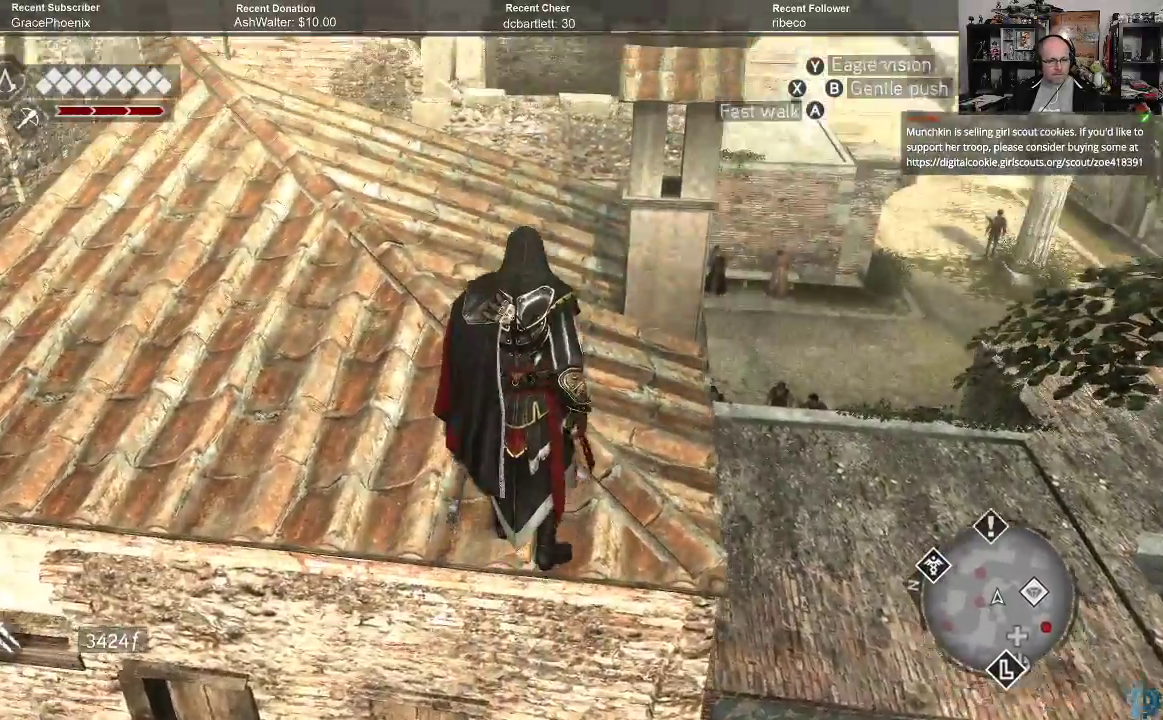
{"buttons": [], "left_stick": "up", "right_stick": "center", "events": []}
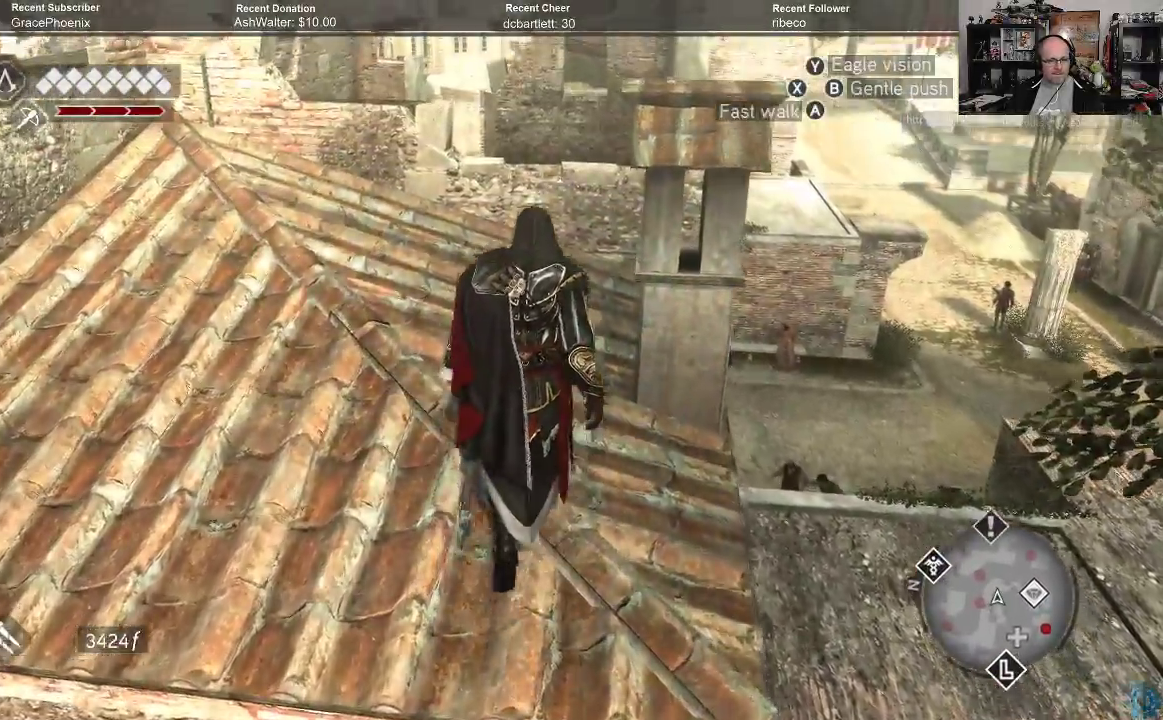
{"buttons": [], "left_stick": "up", "right_stick": "center", "events": []}
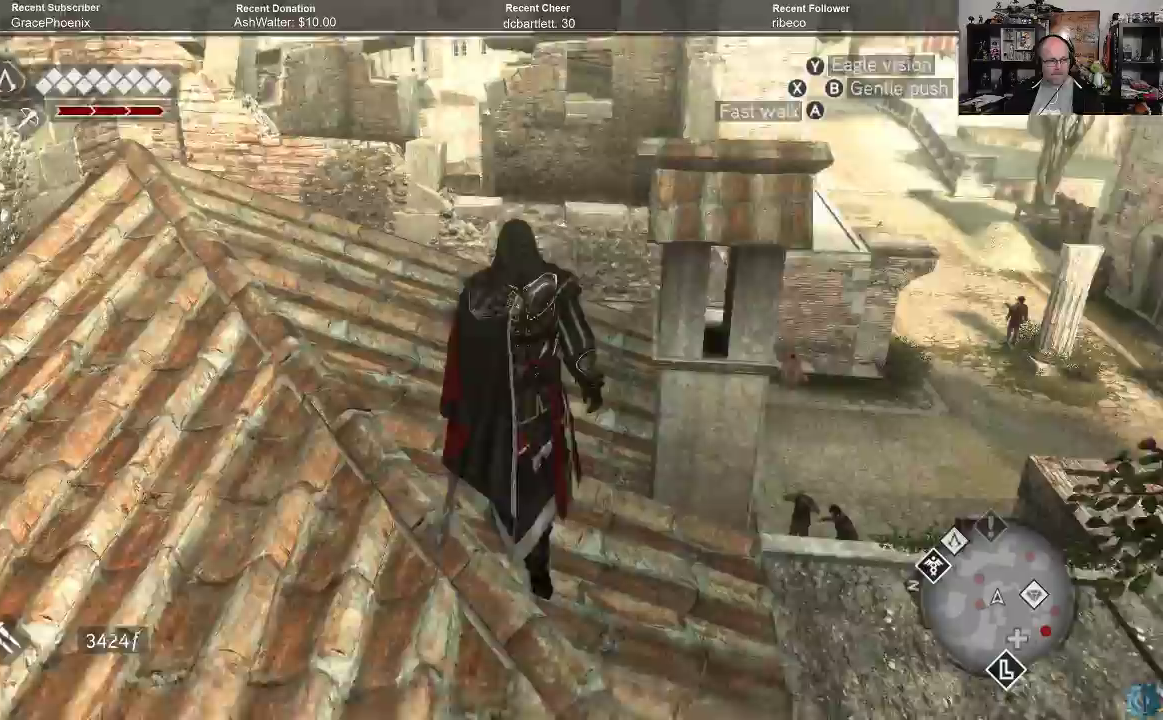
{"buttons": [], "left_stick": "up", "right_stick": "center", "events": [[100, "right_stick", "down"], [300, "right_stick", "center"]]}
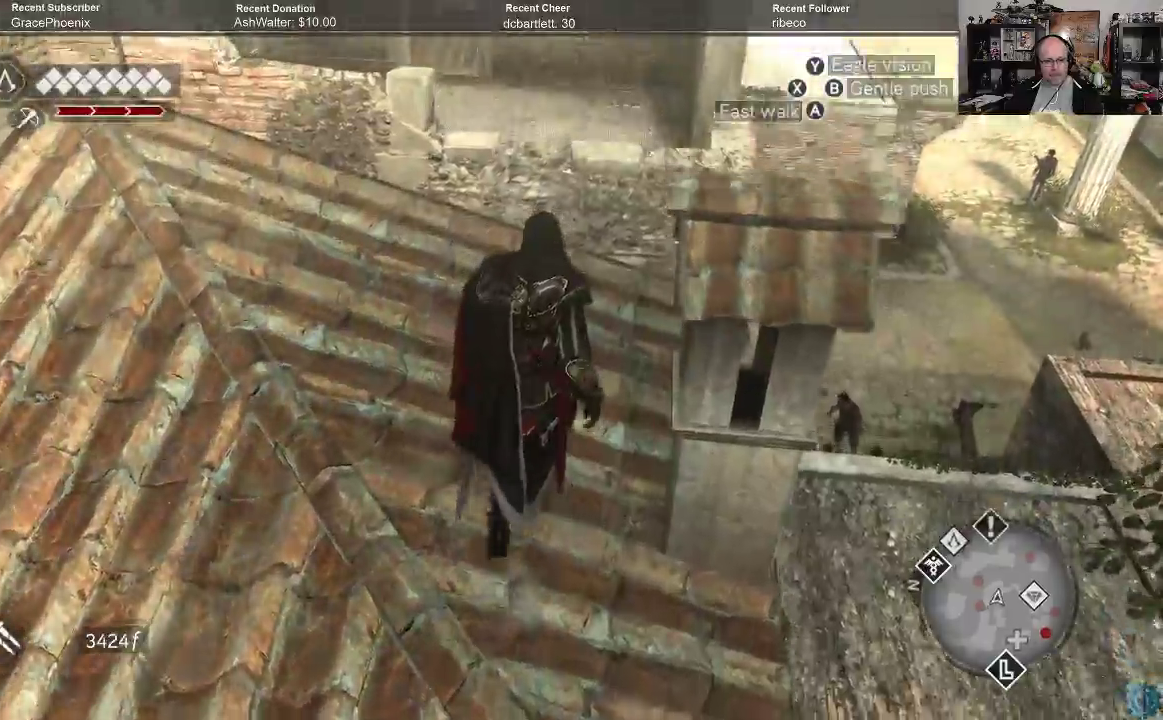
{"buttons": [], "left_stick": "up-right", "right_stick": "left", "events": [[133, "left_stick", "up-right"], [500, "right_stick", "left"]]}
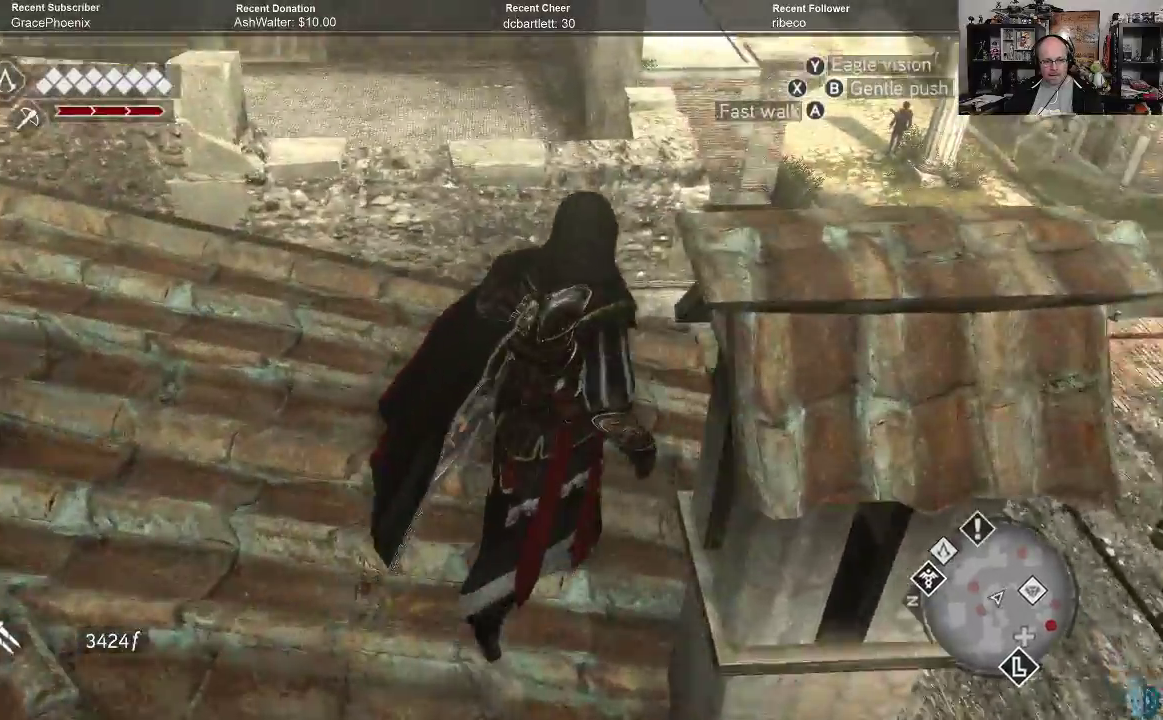
{"buttons": [], "left_stick": "right", "right_stick": "center", "events": [[100, "left_stick", "right"], [233, "right_stick", "down-left"], [500, "right_stick", "center"]]}
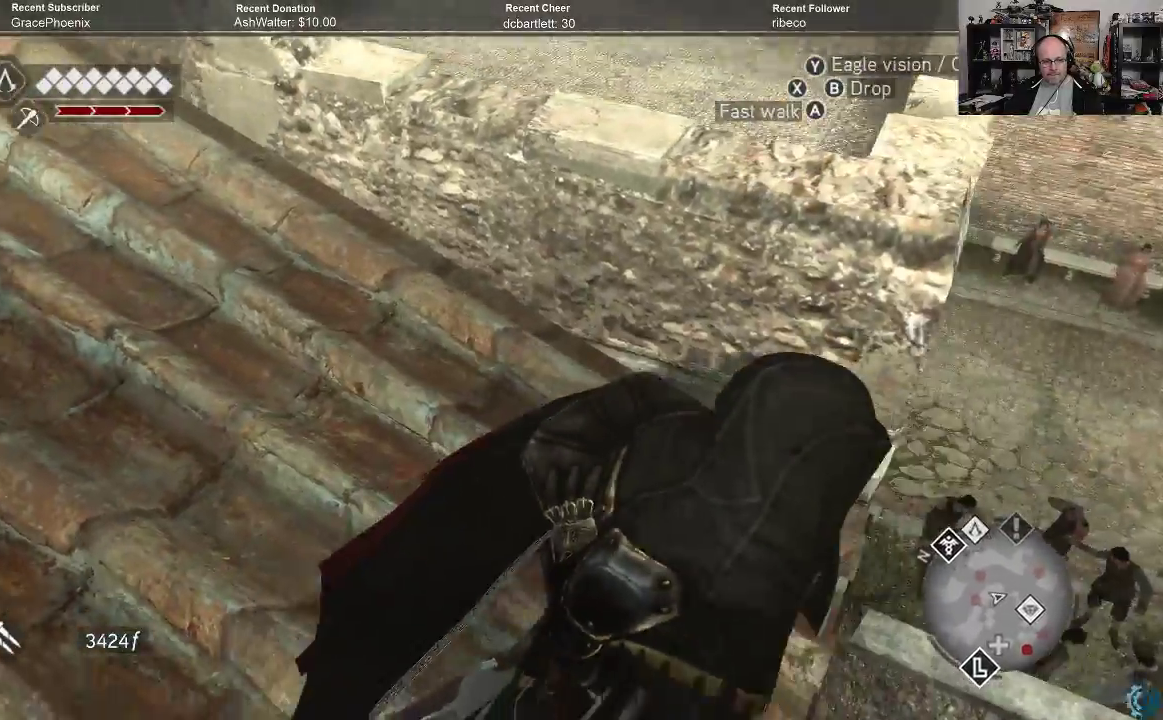
{"buttons": [], "left_stick": "center", "right_stick": "center", "events": [[233, "B", "down"], [333, "B", "up"], [367, "left_stick", "center"]]}
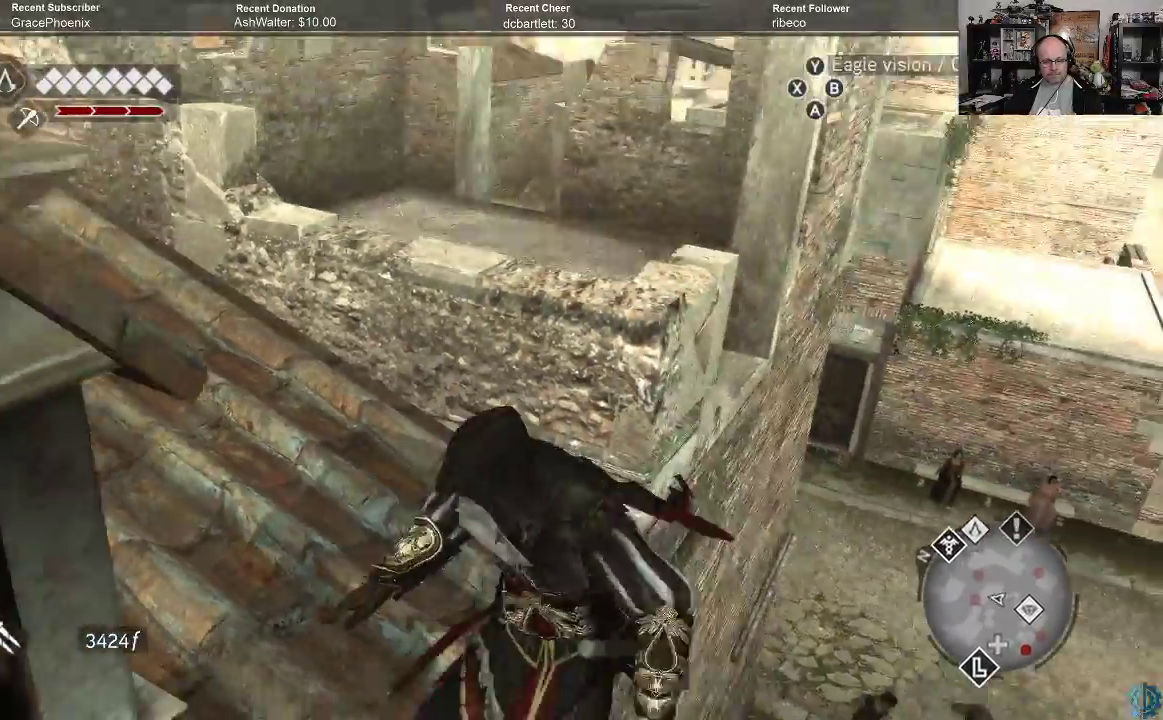
{"buttons": [], "left_stick": "center", "right_stick": "center", "events": [[367, "B", "down"], [467, "B", "up"]]}
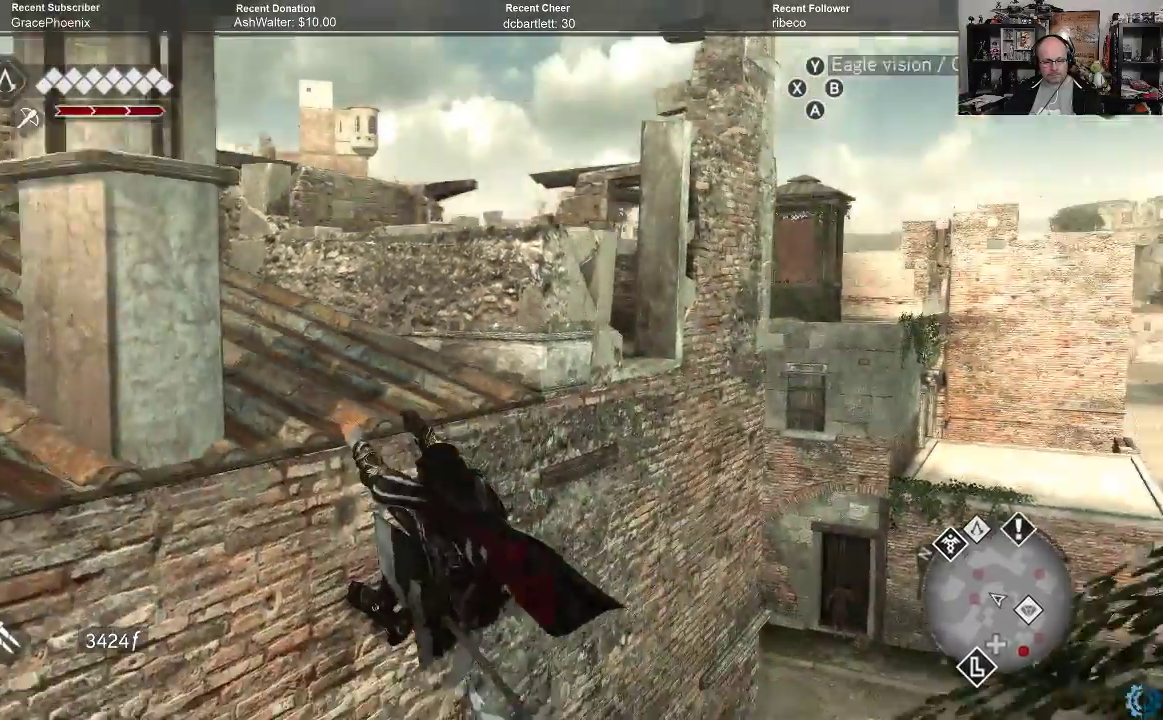
{"buttons": [], "left_stick": "center", "right_stick": "center", "events": [[67, "B", "down"], [133, "B", "up"], [233, "B", "down"], [300, "B", "up"], [400, "B", "down"], [467, "B", "up"]]}
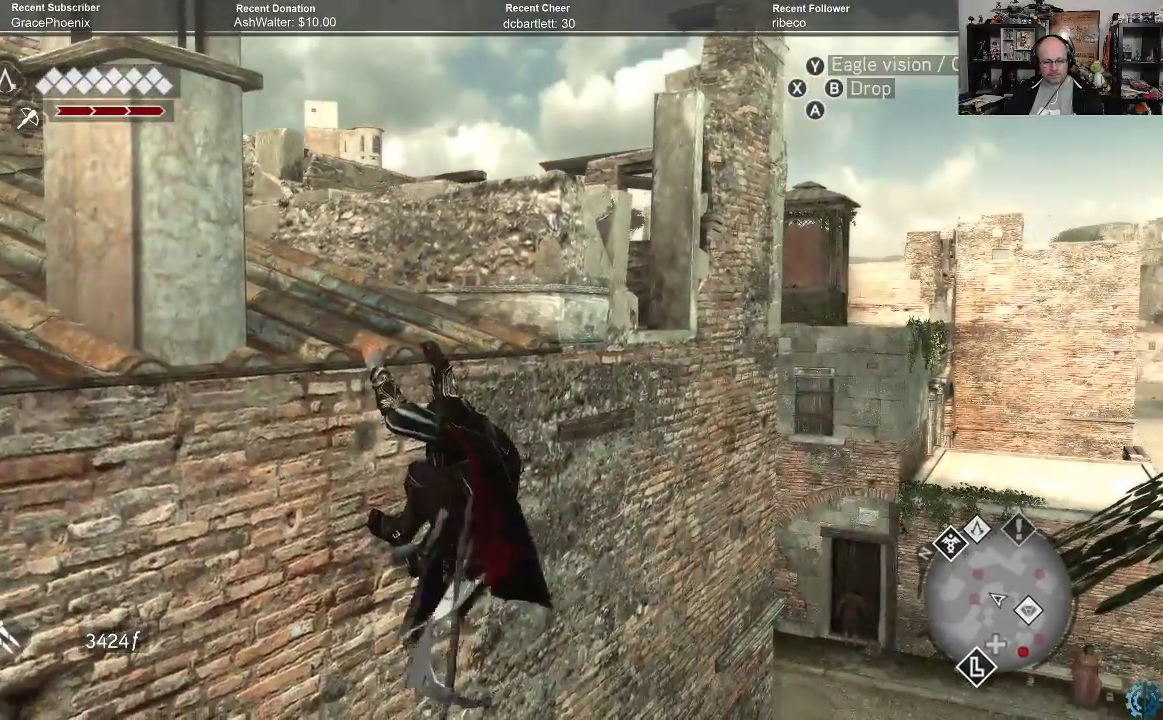
{"buttons": [], "left_stick": "center", "right_stick": "center", "events": []}
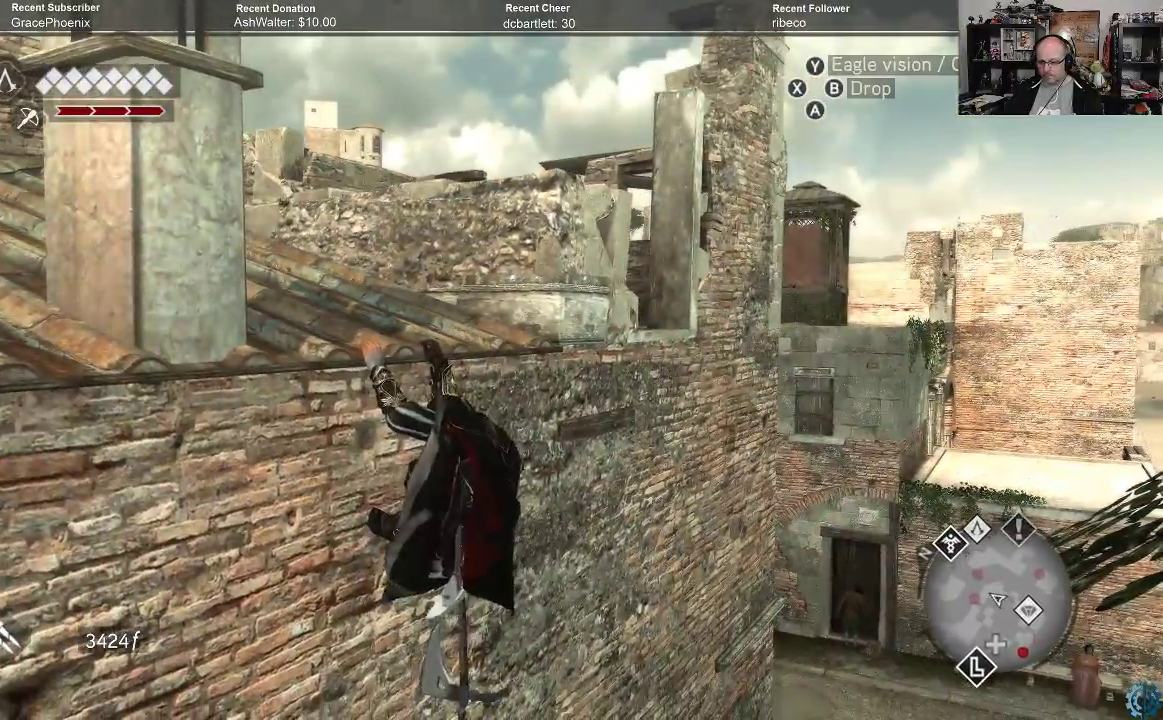
{"buttons": [], "left_stick": "center", "right_stick": "center", "events": [[33, "B", "down"], [133, "B", "up"]]}
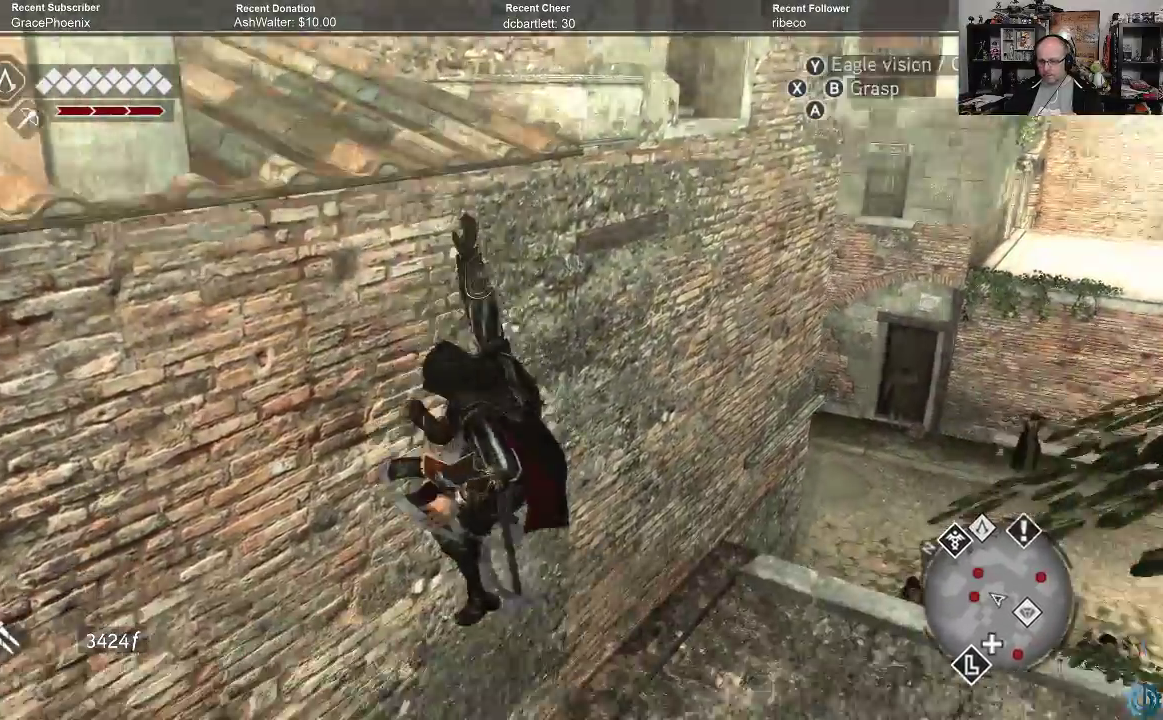
{"buttons": [], "left_stick": "down-right", "right_stick": "down-right", "events": [[300, "right_stick", "down-right"], [467, "left_stick", "down-right"]]}
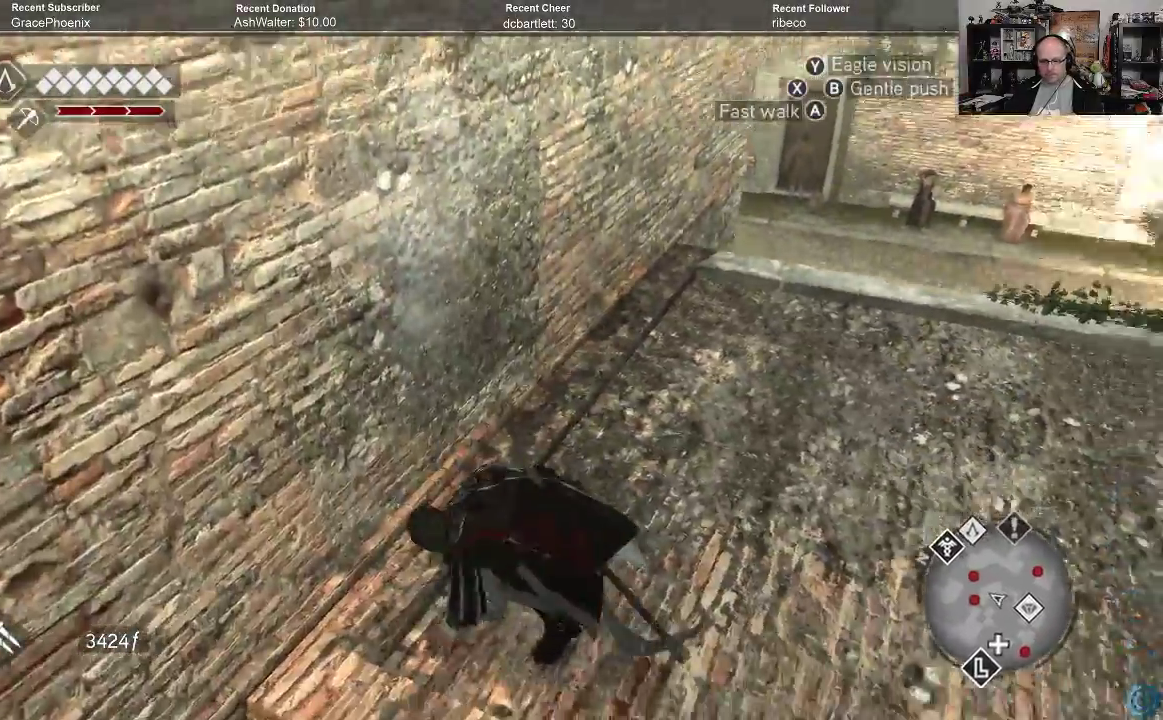
{"buttons": [], "left_stick": "center", "right_stick": "center", "events": [[333, "left_stick", "center"], [333, "right_stick", "center"]]}
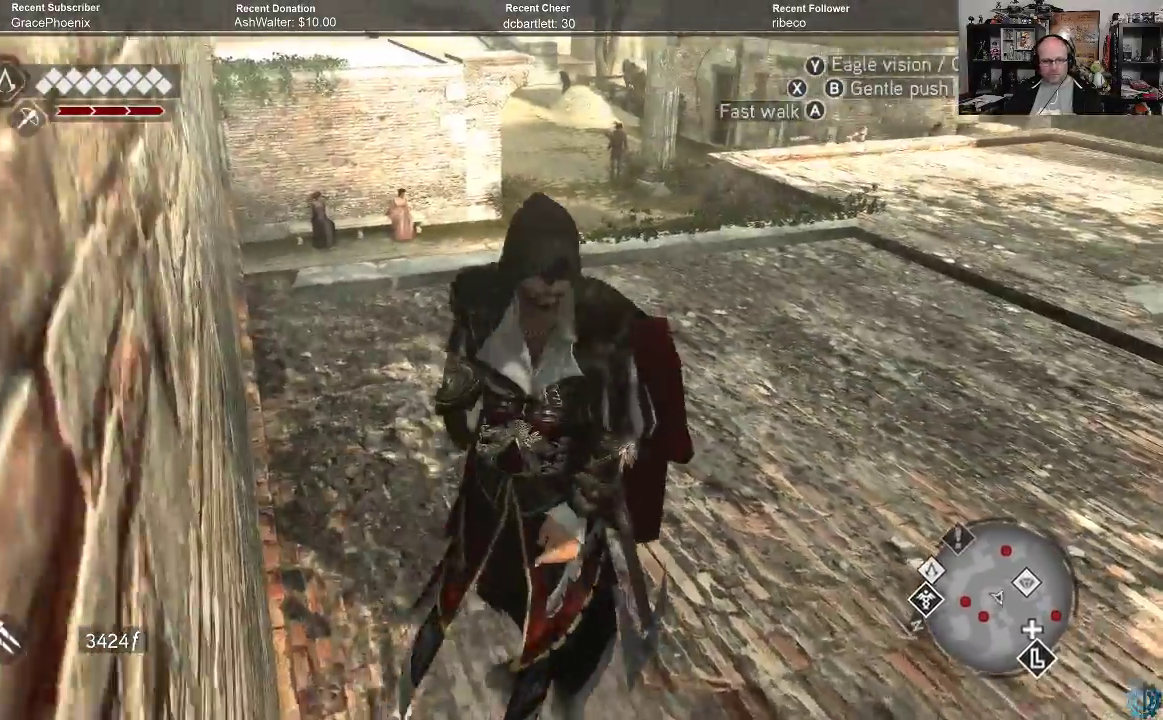
{"buttons": ["A", "R2"], "left_stick": "up", "right_stick": "center", "events": [[133, "left_stick", "right"], [133, "right_stick", "down-left"], [200, "left_stick", "up-right"], [300, "R2", "down"], [300, "right_stick", "center"], [333, "left_stick", "up"], [367, "A", "down"]]}
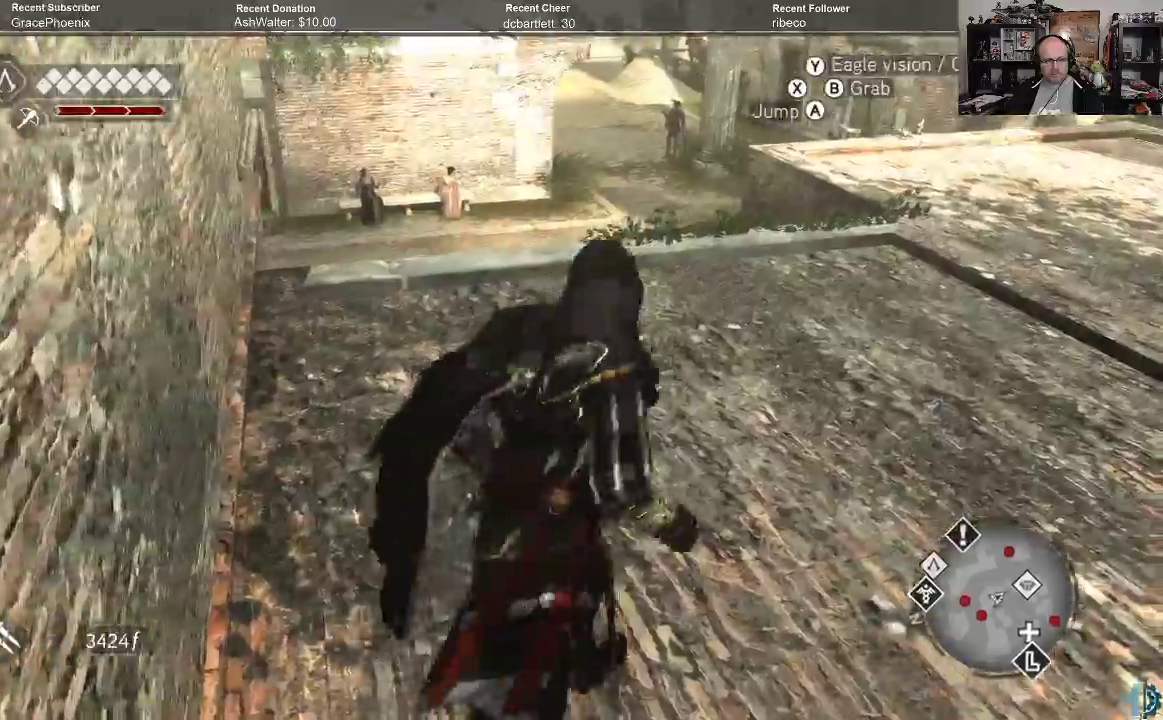
{"buttons": ["A", "R2"], "left_stick": "up", "right_stick": "center", "events": []}
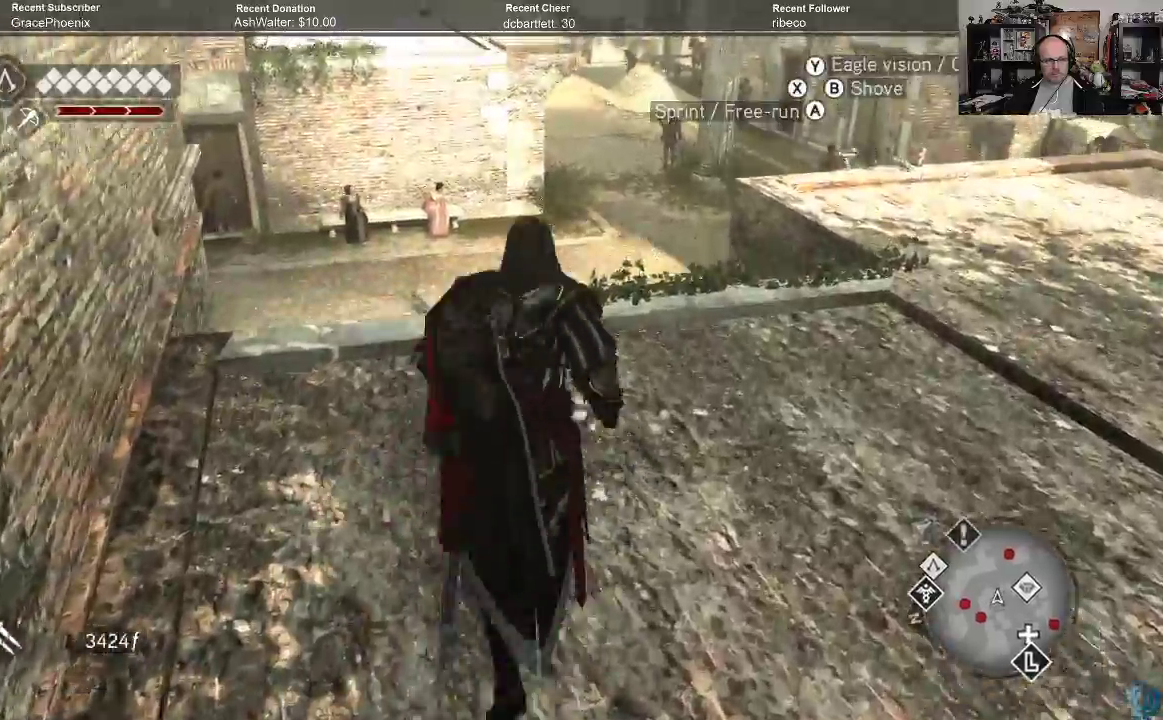
{"buttons": ["A", "R2"], "left_stick": "up", "right_stick": "center", "events": []}
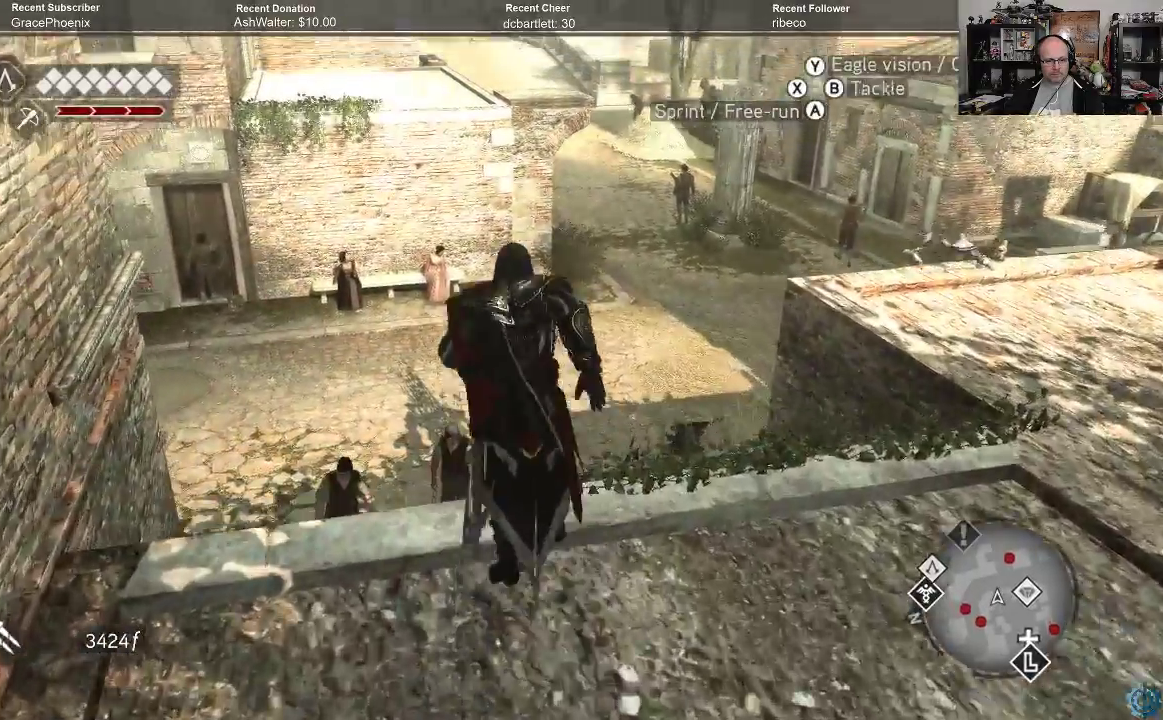
{"buttons": ["A"], "left_stick": "center", "right_stick": "center", "events": [[267, "A", "up"], [267, "R2", "up"], [433, "A", "down"], [433, "left_stick", "center"]]}
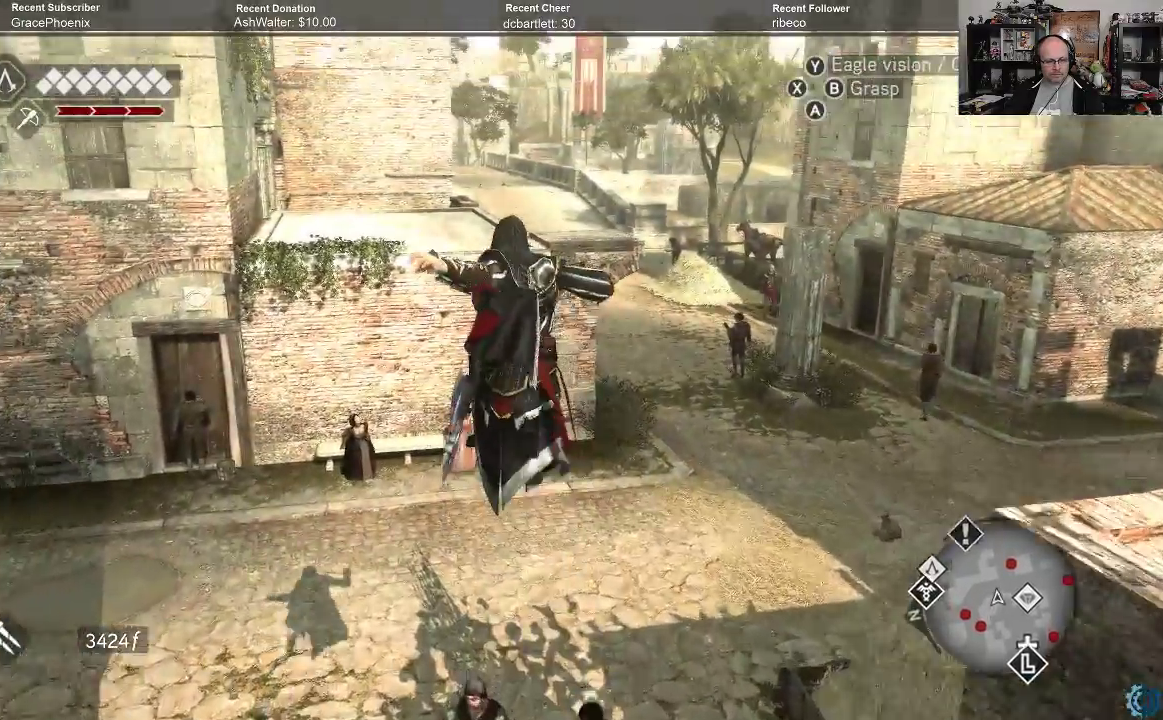
{"buttons": ["A"], "left_stick": "center", "right_stick": "center", "events": [[33, "A", "up"], [133, "A", "down"], [200, "A", "up"], [300, "A", "down"], [400, "A", "up"], [467, "A", "down"]]}
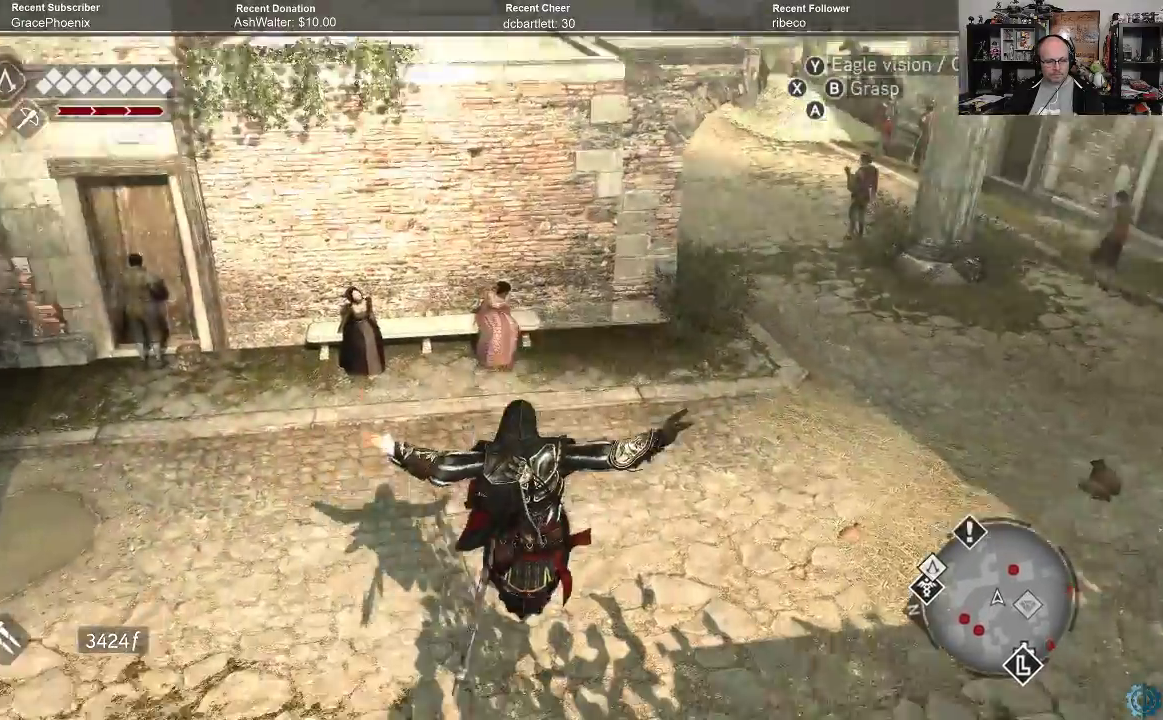
{"buttons": [], "left_stick": "center", "right_stick": "center", "events": [[33, "A", "up"], [100, "A", "down"], [200, "A", "up"], [267, "A", "down"], [367, "A", "up"]]}
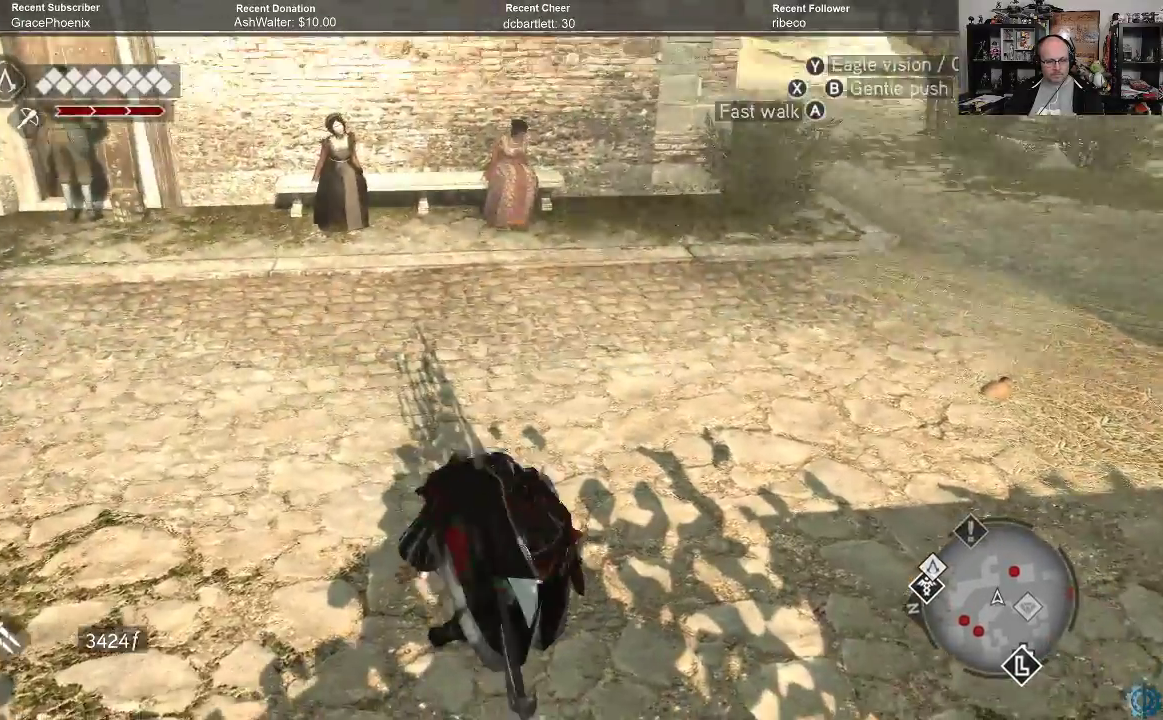
{"buttons": [], "left_stick": "center", "right_stick": "center", "events": []}
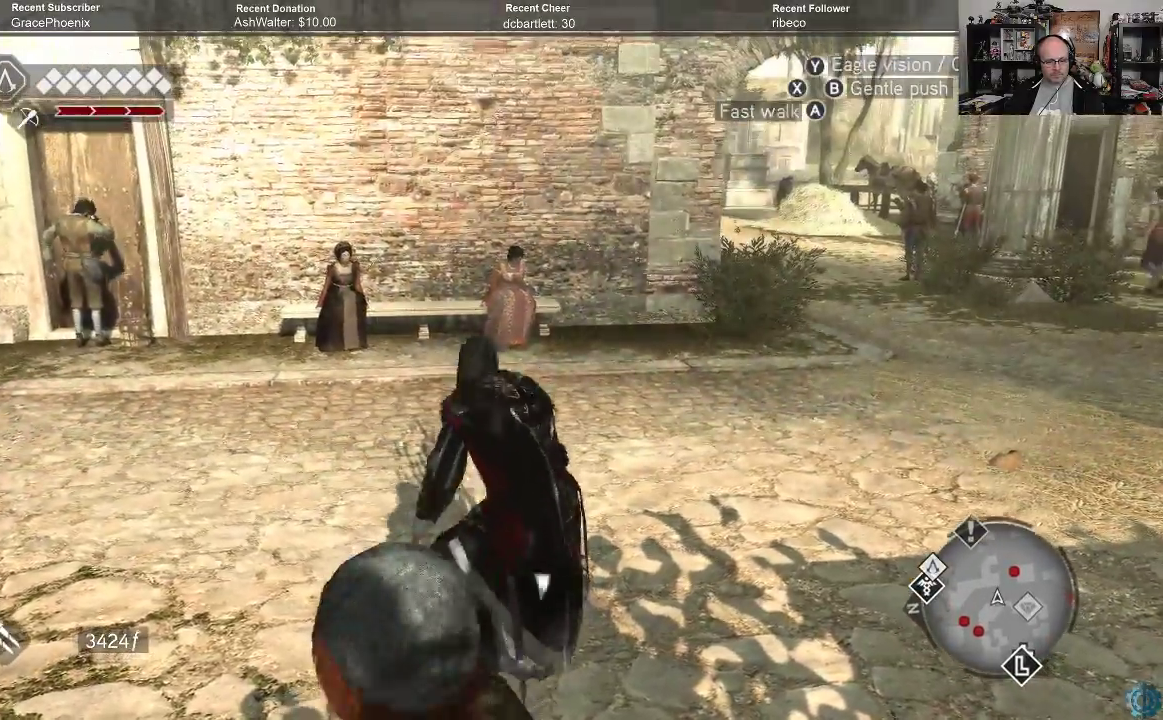
{"buttons": [], "left_stick": "center", "right_stick": "center", "events": []}
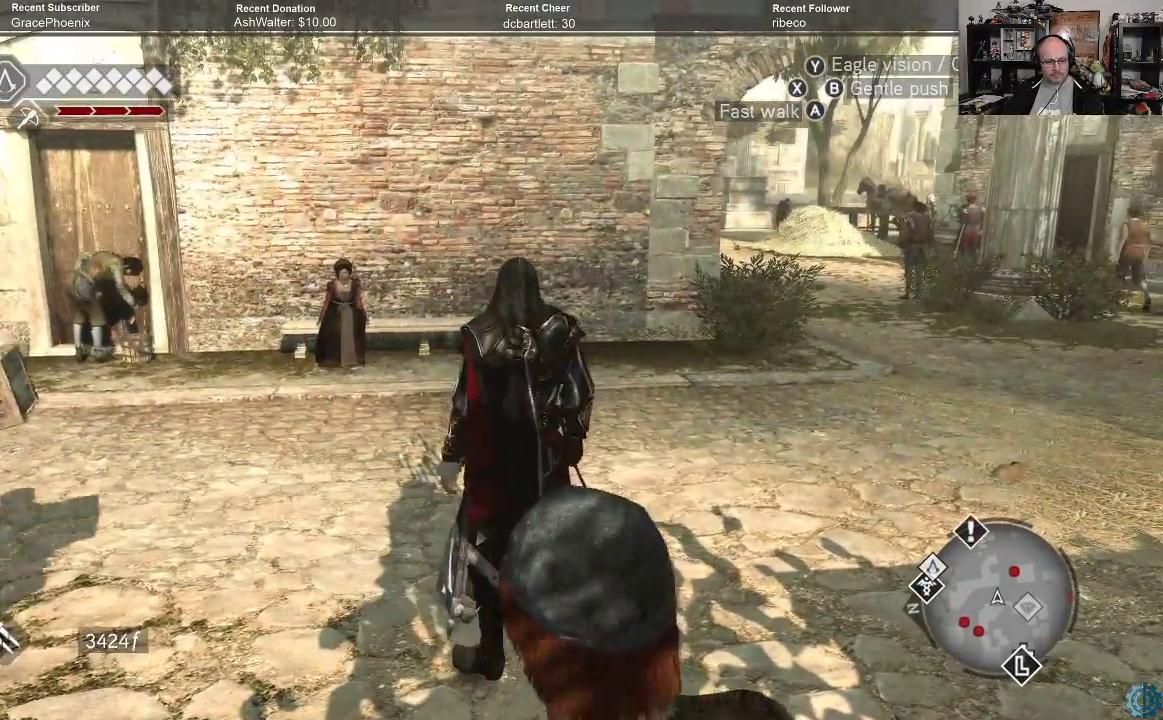
{"buttons": [], "left_stick": "center", "right_stick": "center", "events": []}
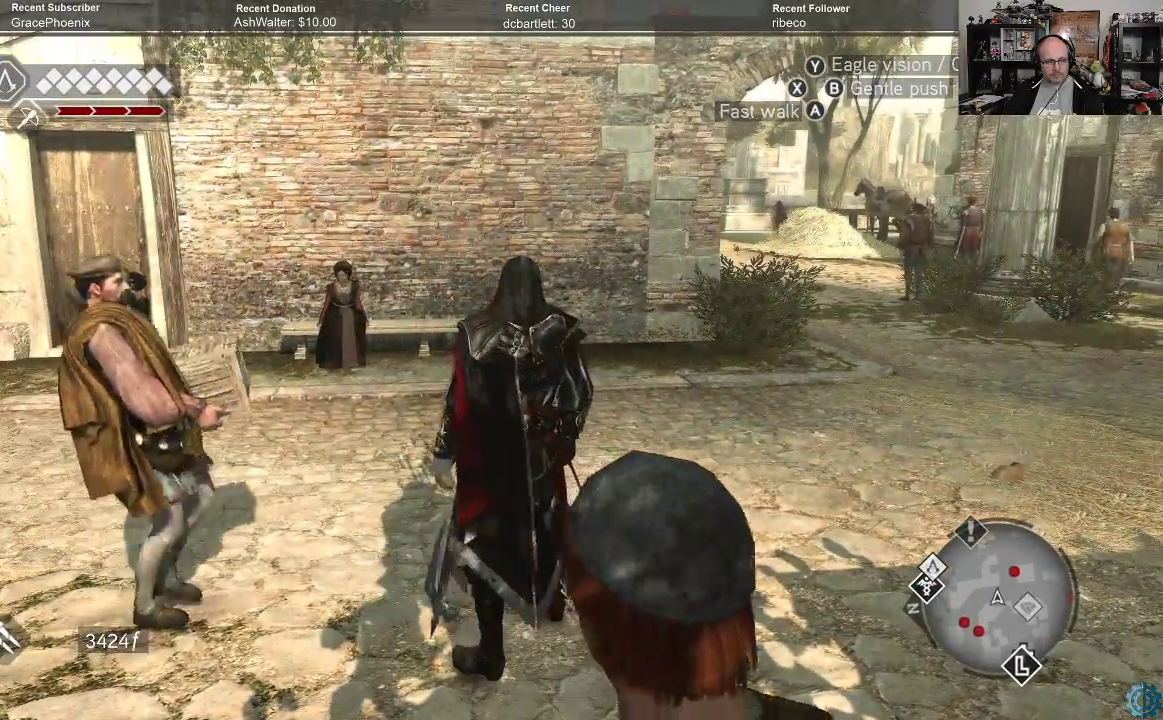
{"buttons": [], "left_stick": "center", "right_stick": "center", "events": []}
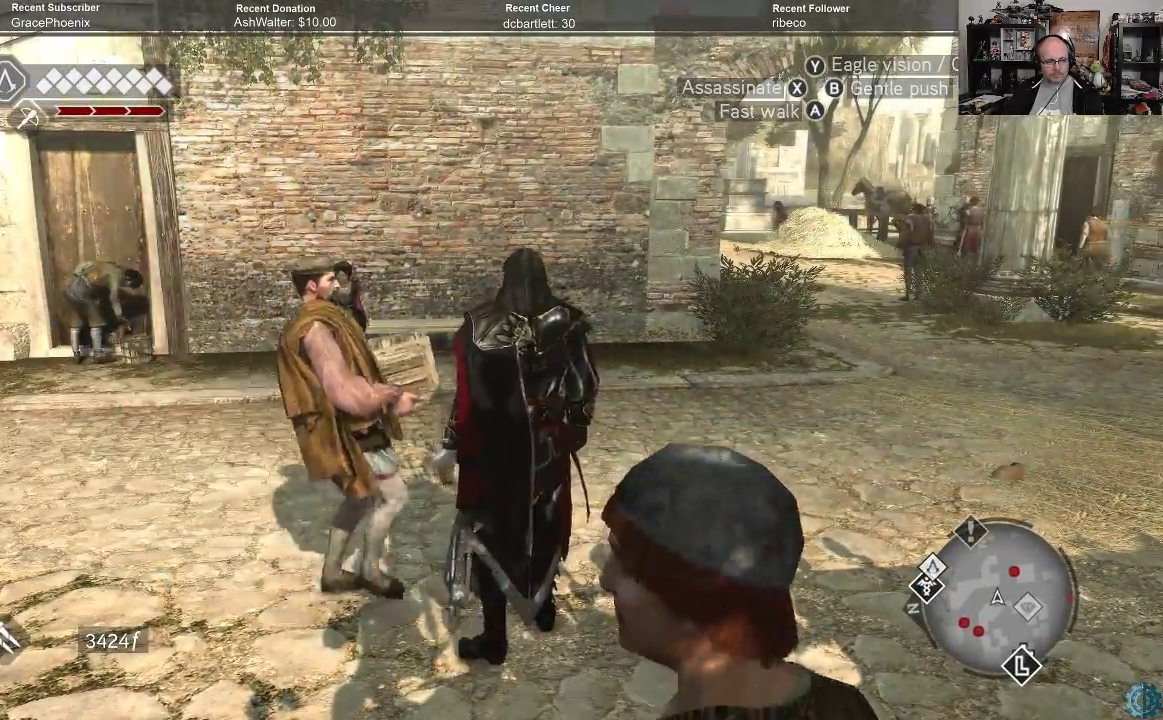
{"buttons": [], "left_stick": "center", "right_stick": "center", "events": [[200, "left_stick", "up"], [467, "left_stick", "center"]]}
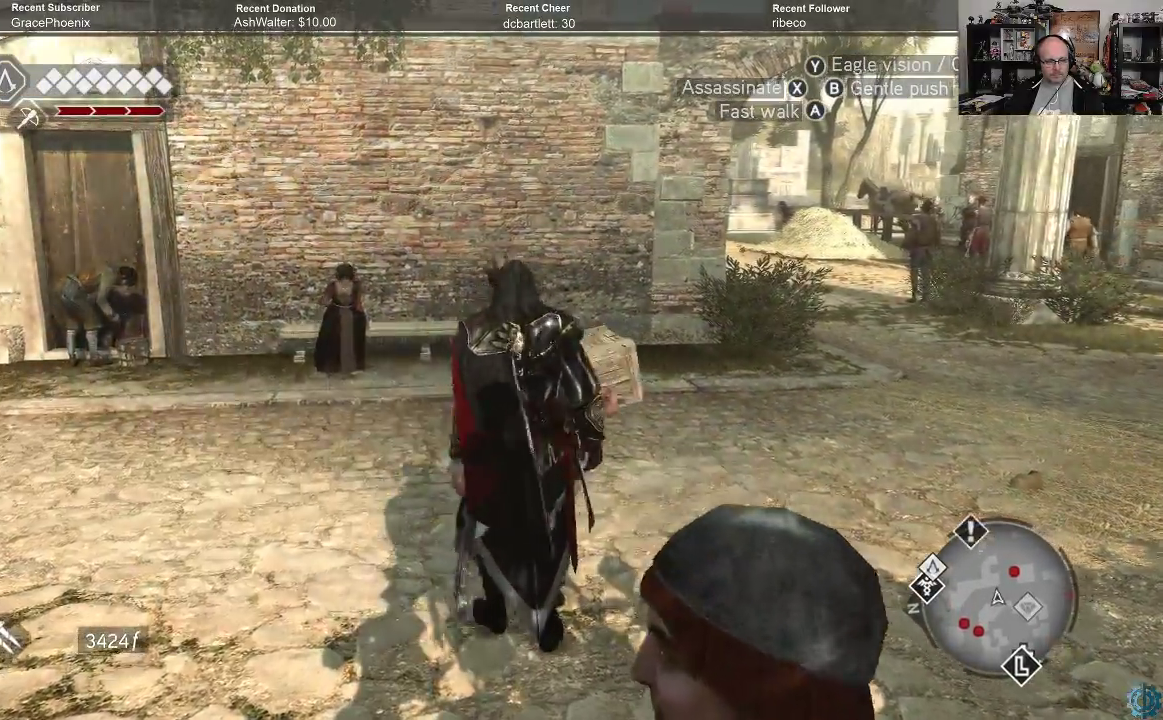
{"buttons": [], "left_stick": "center", "right_stick": "center", "events": []}
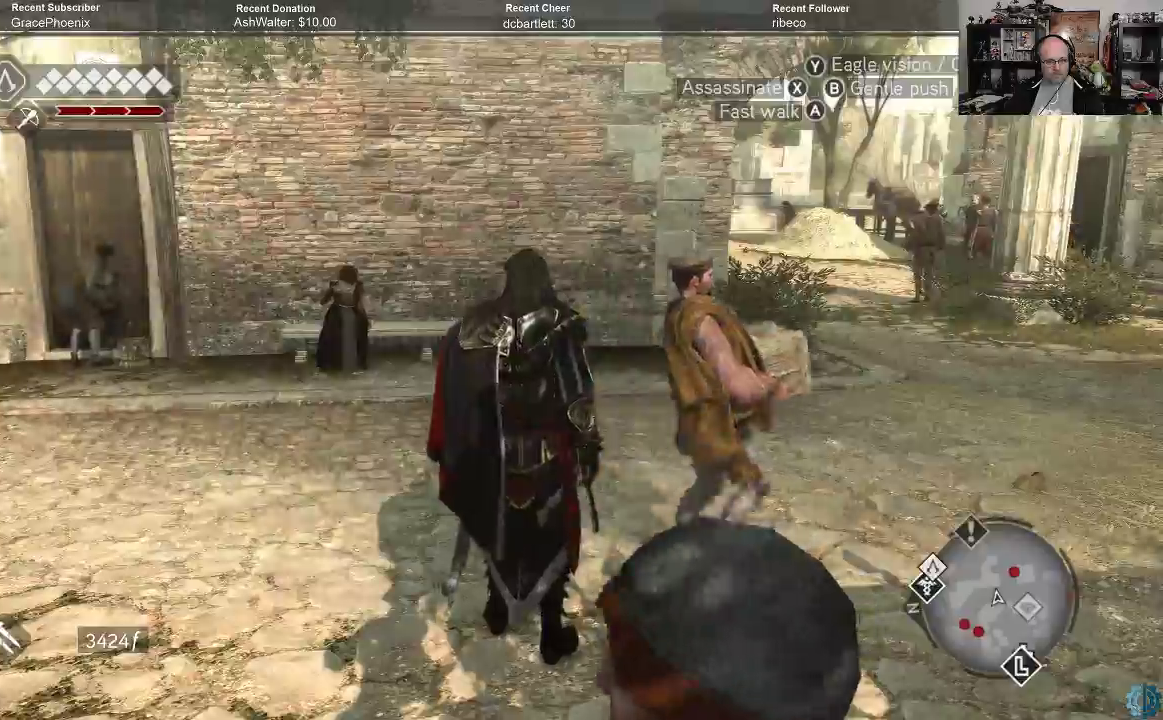
{"buttons": [], "left_stick": "center", "right_stick": "center", "events": [[233, "right_stick", "right"], [400, "right_stick", "center"]]}
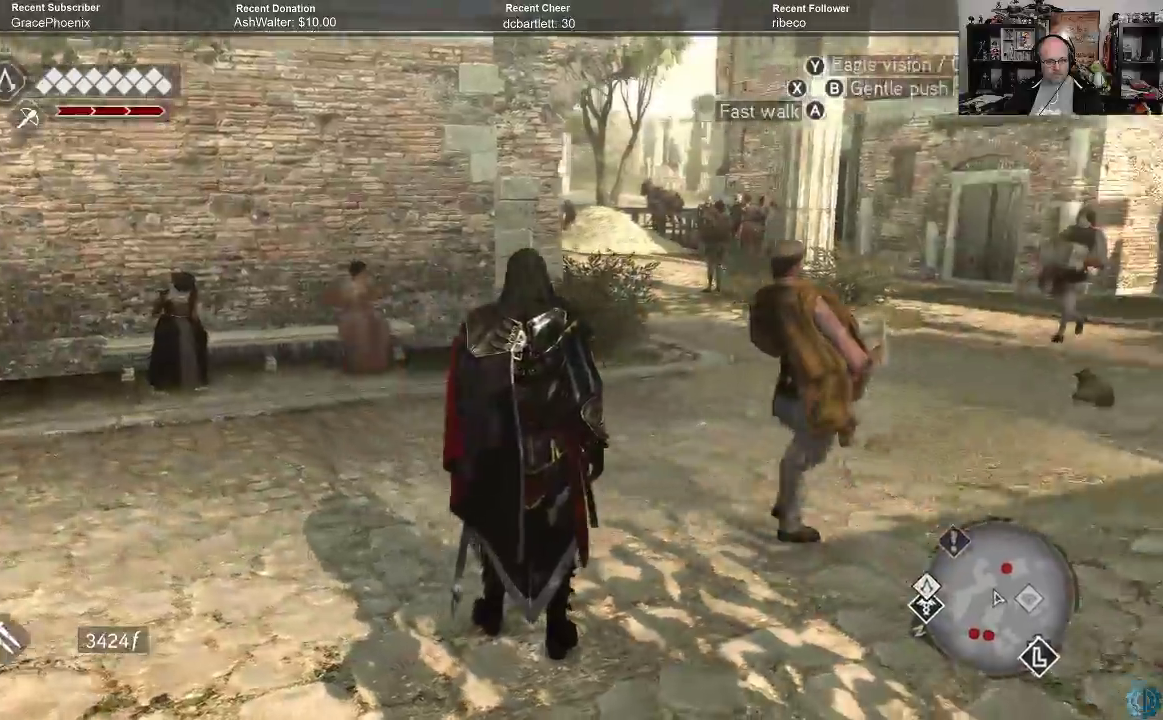
{"buttons": [], "left_stick": "center", "right_stick": "center", "events": []}
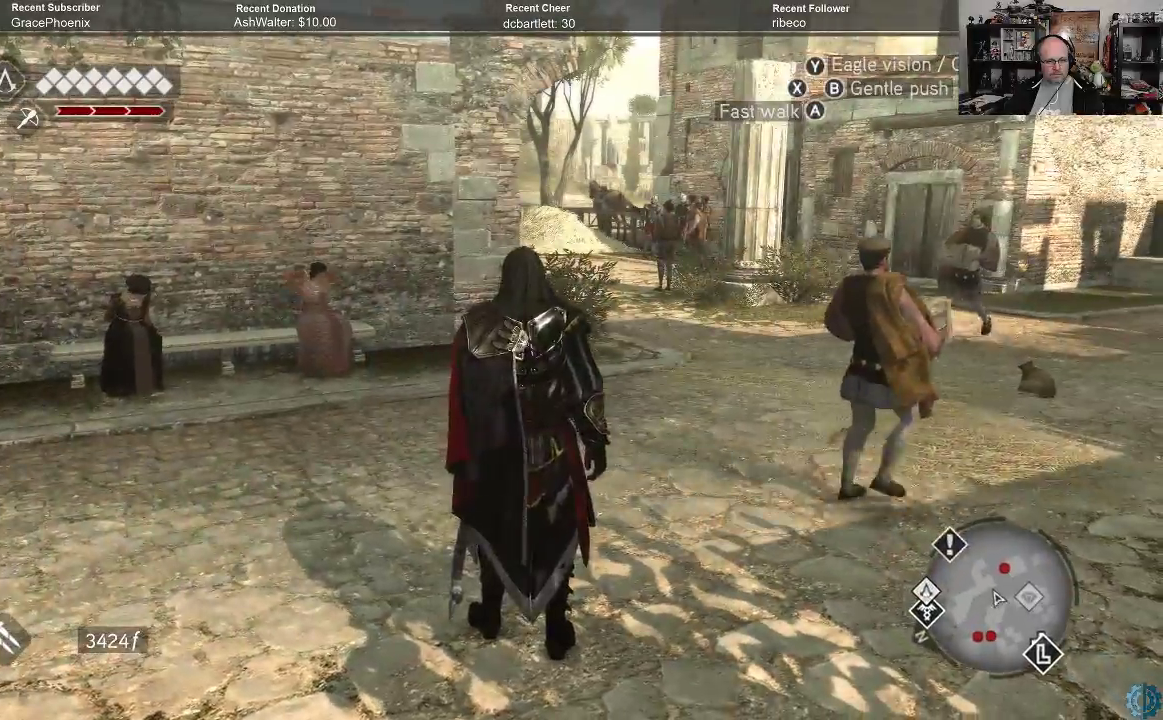
{"buttons": ["A", "R2"], "left_stick": "up", "right_stick": "center", "events": [[33, "R2", "down"], [67, "left_stick", "up"], [233, "A", "down"]]}
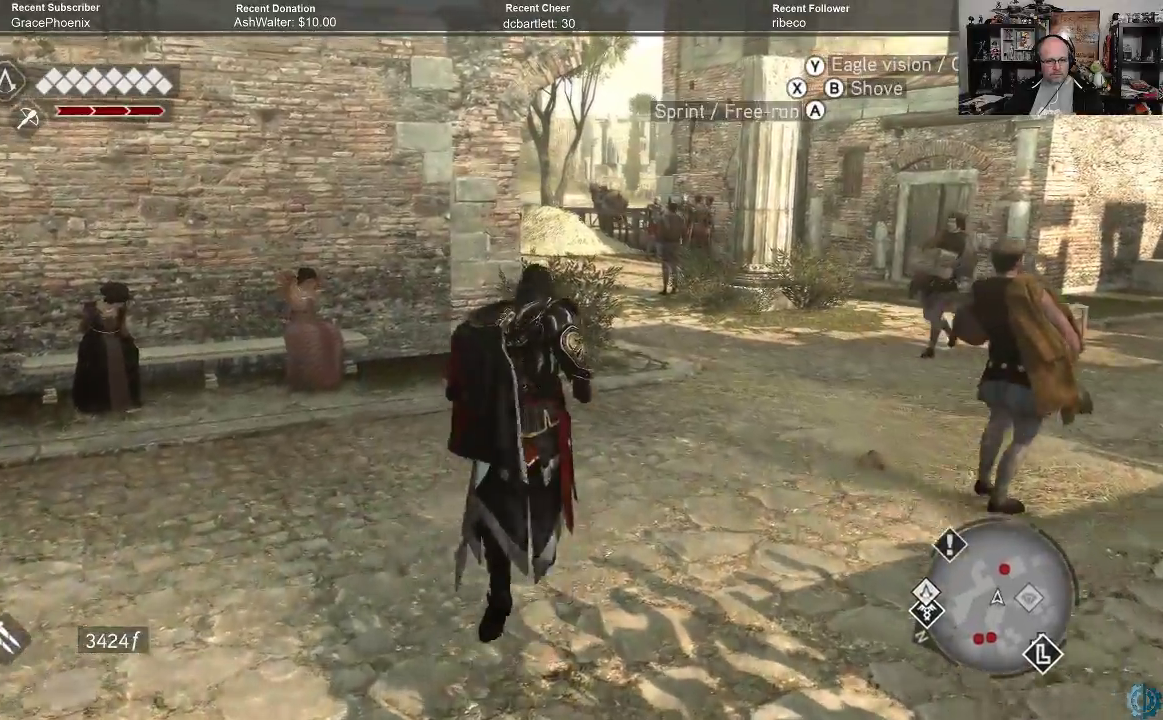
{"buttons": ["A", "R2"], "left_stick": "up", "right_stick": "center", "events": []}
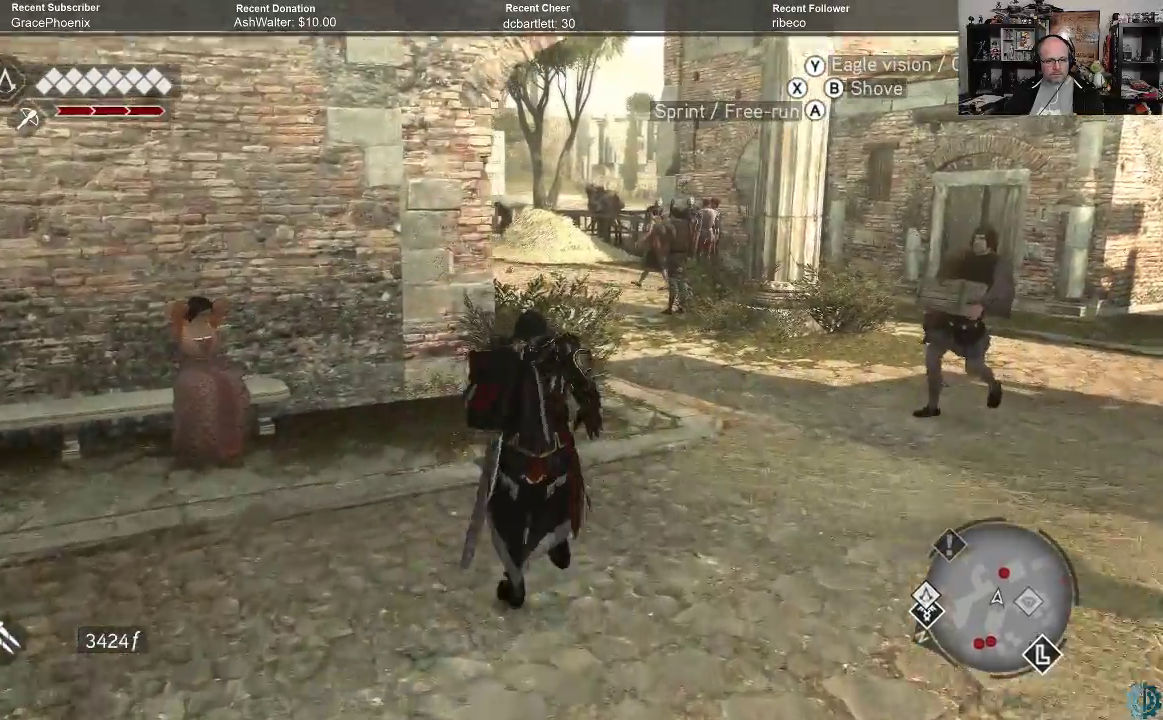
{"buttons": ["A", "R2"], "left_stick": "up", "right_stick": "center", "events": []}